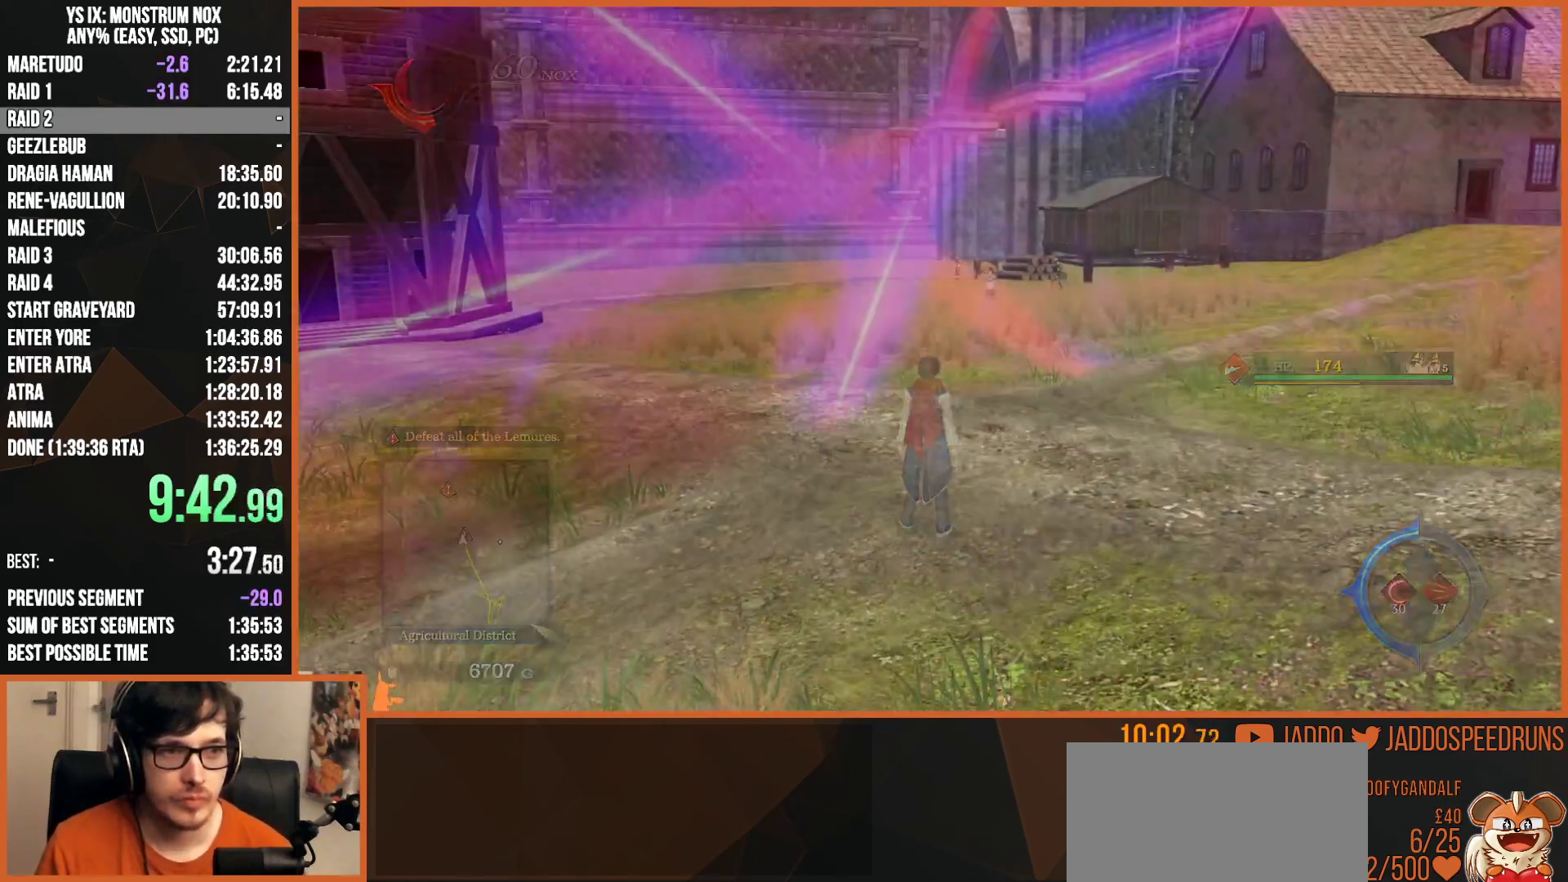
Gameplay with a controller (PlayStation layout); each line is a JSON object with the inputs held at the frame after it. "button_events" lists button changes between this image and that frame as [ms after this image, input, new state], when the widget could be followed in between (sticks are given only as held states). Not read: START.
{"buttons": [], "left_stick": "center", "right_stick": "center", "button_events": []}
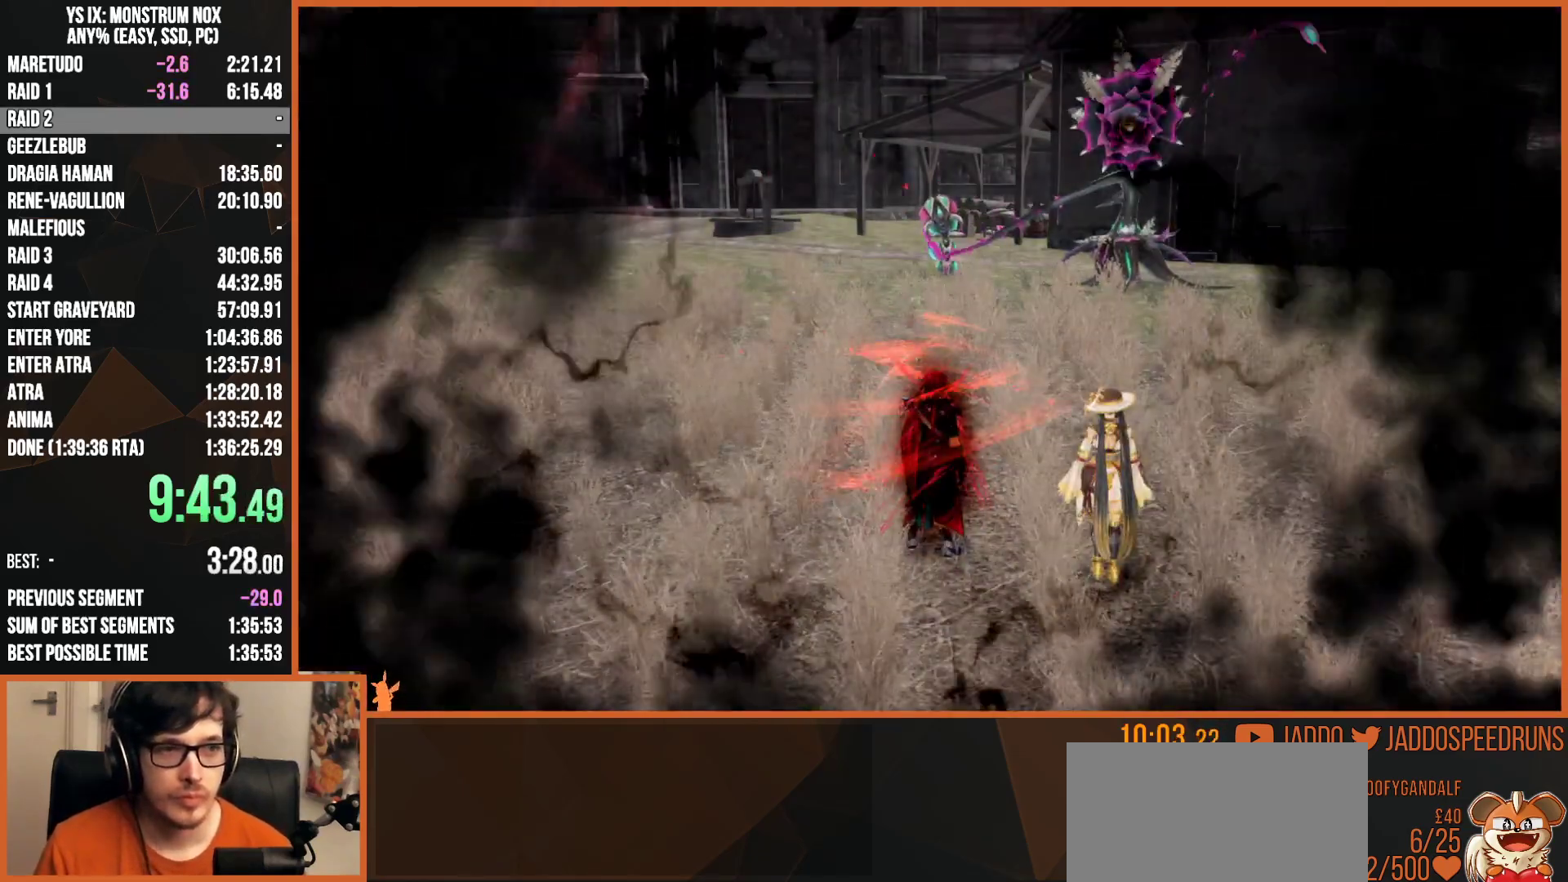
{"buttons": ["L2"], "left_stick": "up-right", "right_stick": "center", "button_events": [[133, "L2", "down"], [367, "TRIANGLE", "down"], [467, "TRIANGLE", "up"]]}
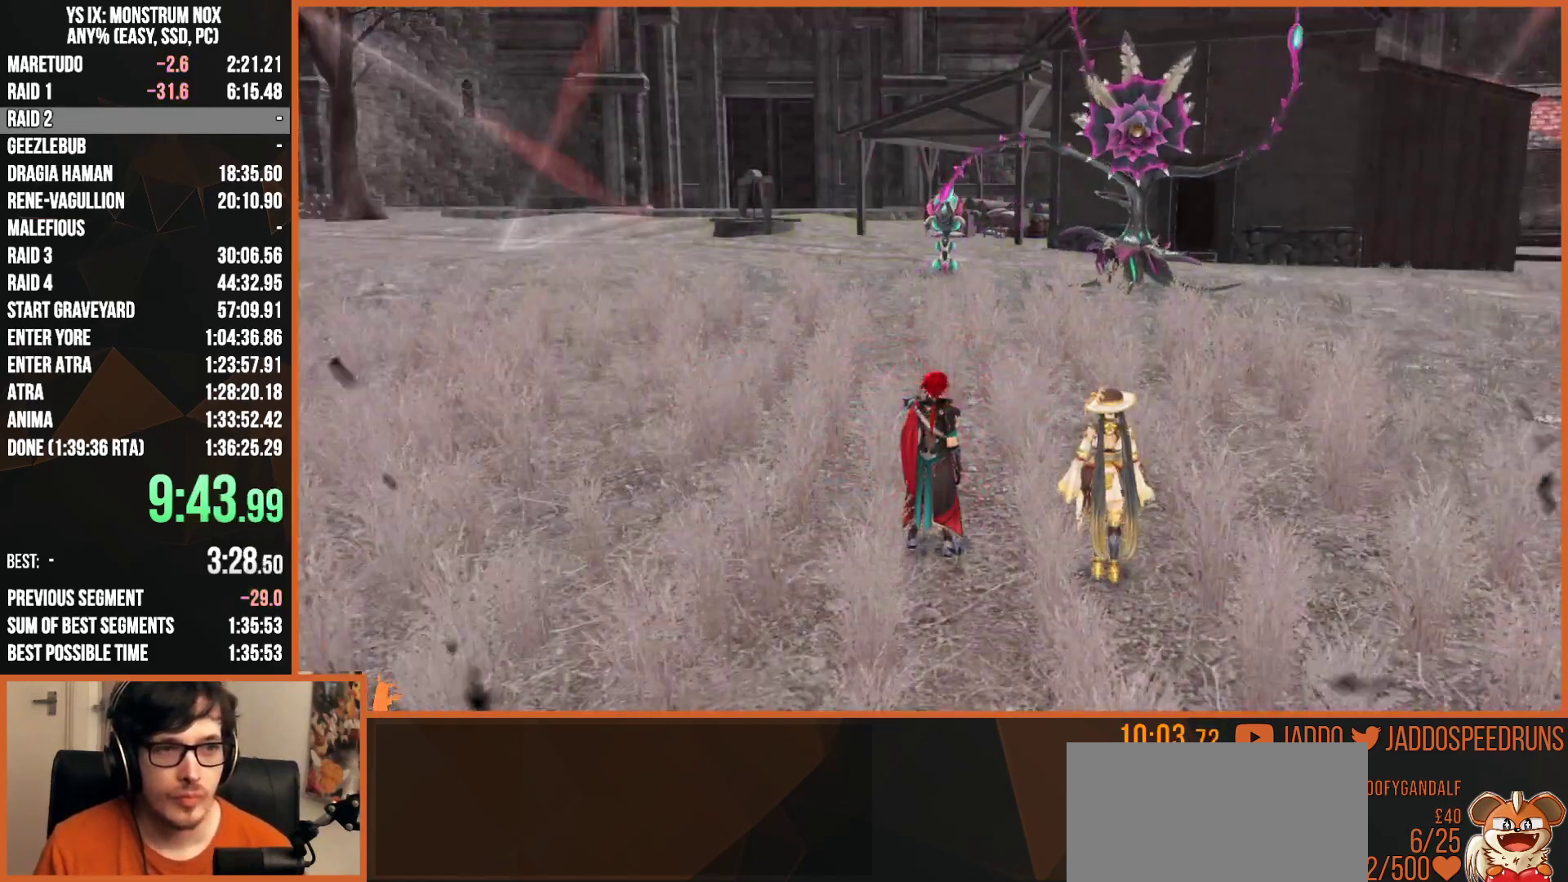
{"buttons": ["CIRCLE", "L2"], "left_stick": "up-right", "right_stick": "center", "button_events": [[67, "TRIANGLE", "down"], [133, "TRIANGLE", "up"], [233, "CROSS", "down"], [283, "CROSS", "up"], [317, "CIRCLE", "down"], [367, "CIRCLE", "up"], [383, "CROSS", "down"], [450, "CROSS", "up"], [467, "CIRCLE", "down"]]}
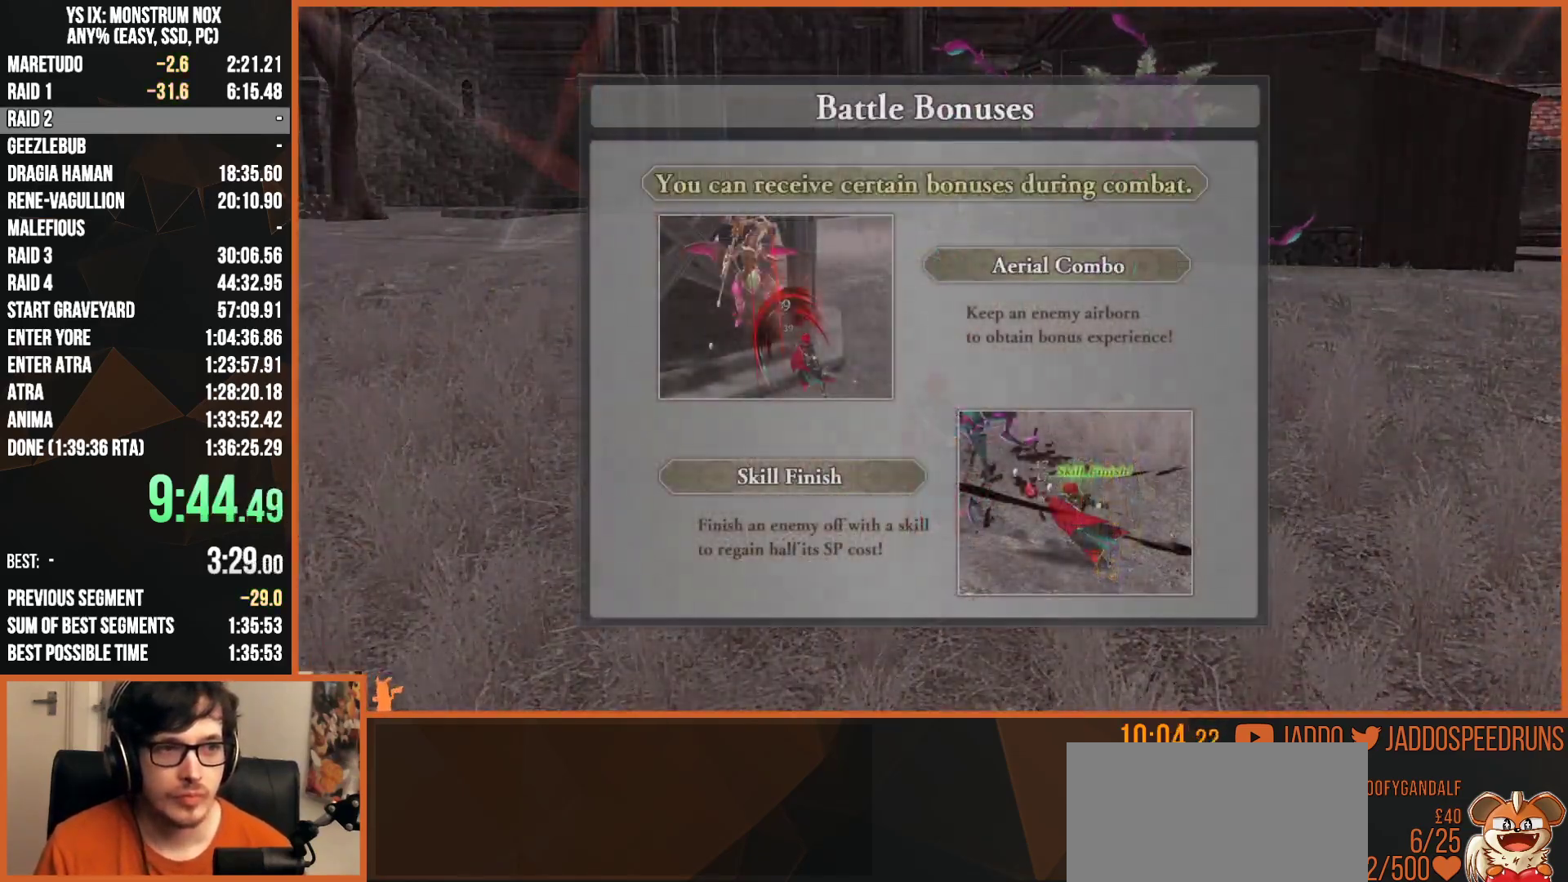
{"buttons": ["L2"], "left_stick": "up-right", "right_stick": "center", "button_events": [[33, "CIRCLE", "up"], [50, "CROSS", "down"], [100, "CIRCLE", "down"], [100, "CROSS", "up"], [167, "CIRCLE", "up"], [167, "CROSS", "down"], [233, "CIRCLE", "down"], [233, "CROSS", "up"], [300, "CIRCLE", "up"], [400, "CIRCLE", "down"], [450, "CIRCLE", "up"]]}
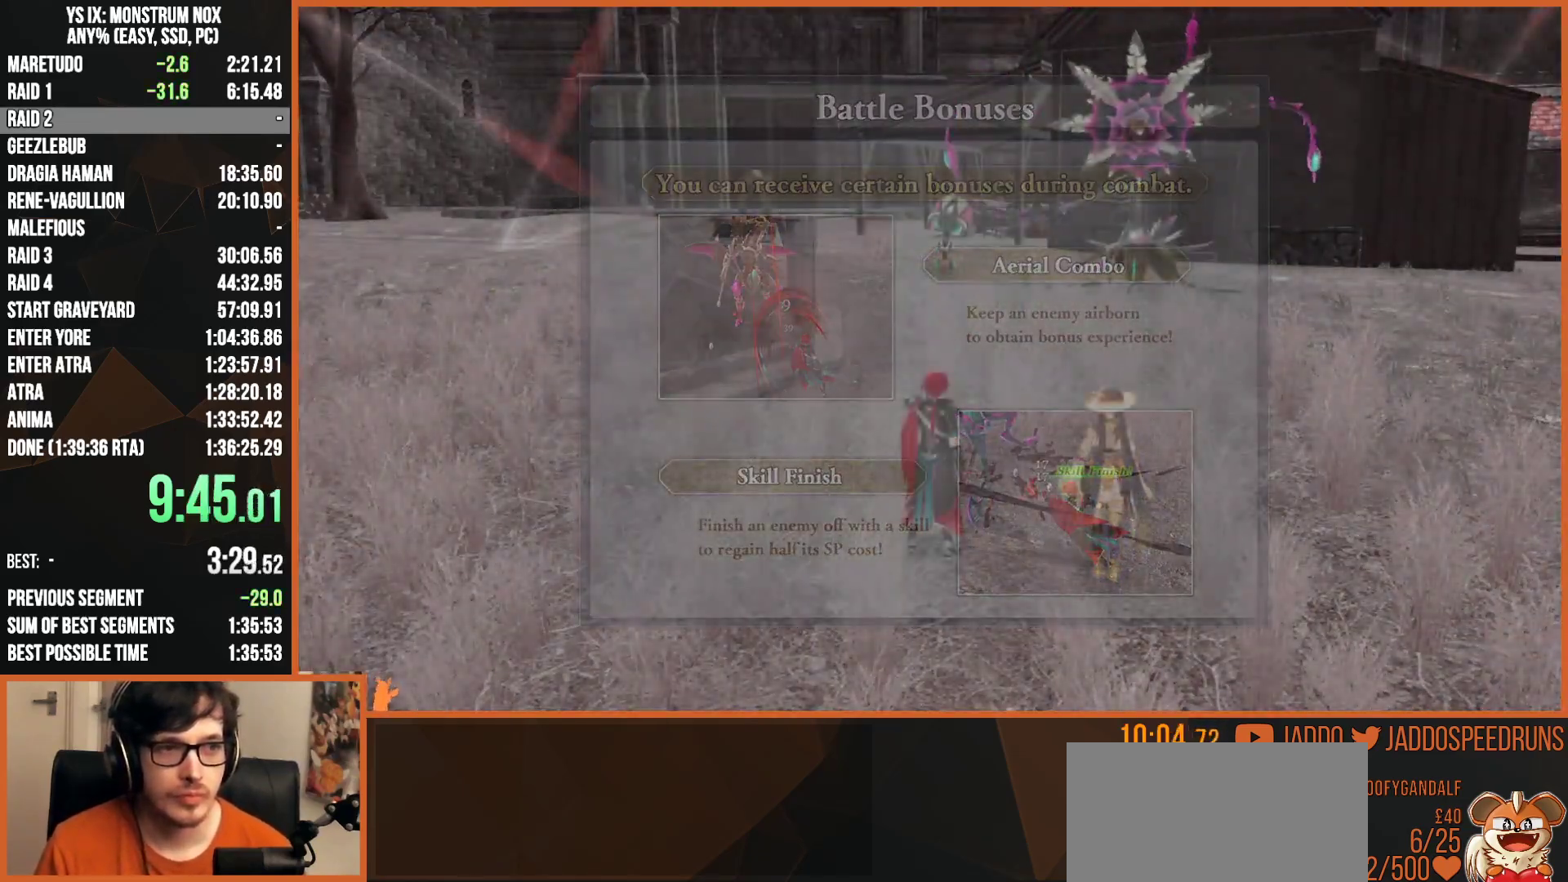
{"buttons": ["TRIANGLE", "L2"], "left_stick": "up-right", "right_stick": "center", "button_events": [[367, "TRIANGLE", "down"]]}
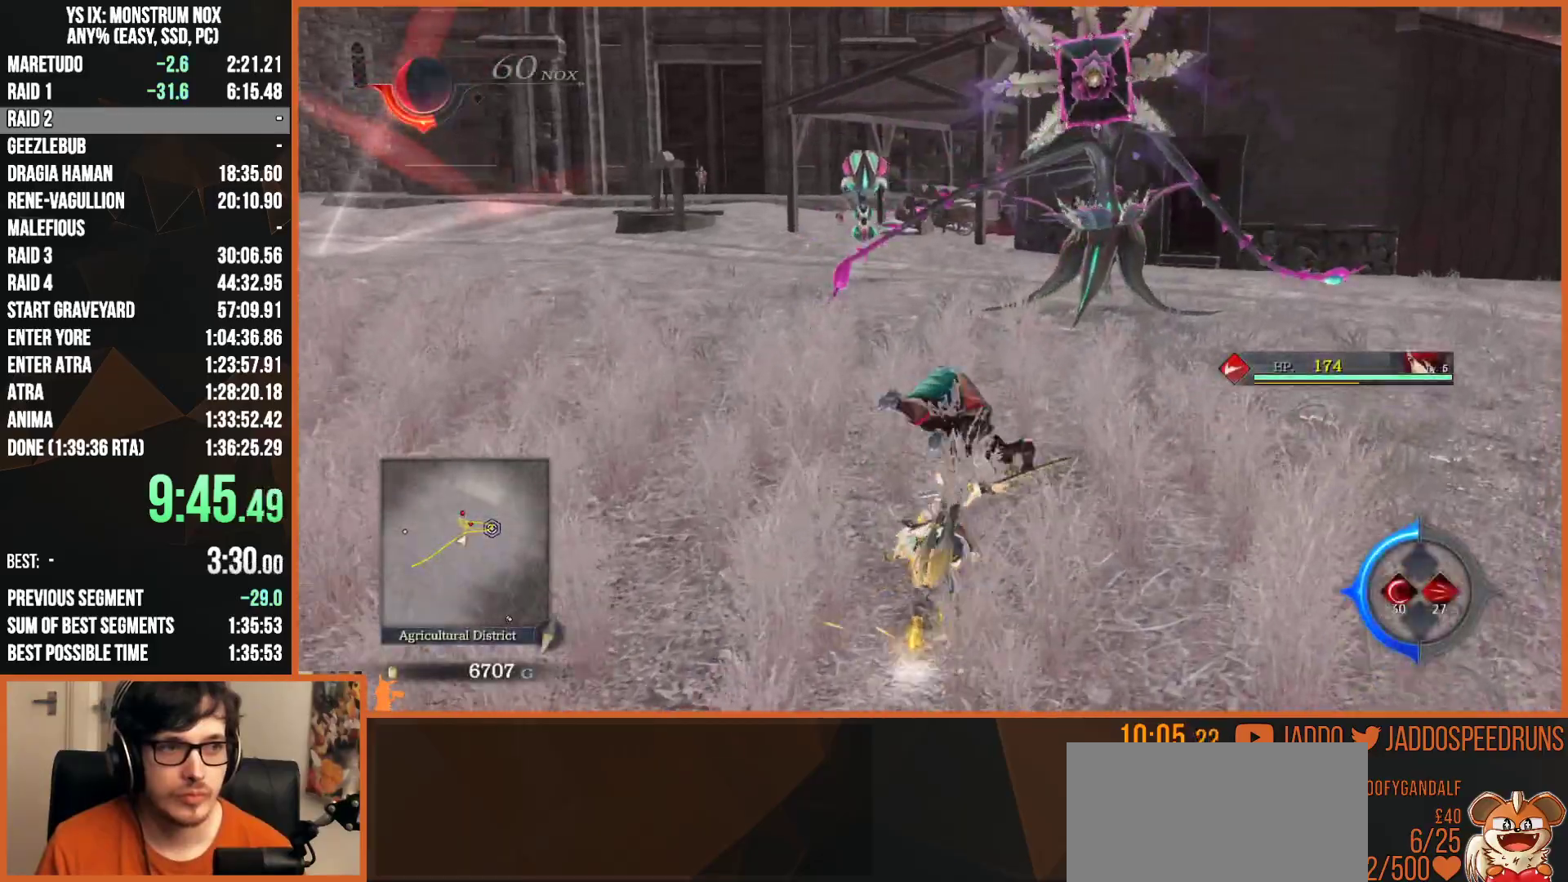
{"buttons": ["L2"], "left_stick": "up", "right_stick": "center", "button_events": [[17, "TRIANGLE", "up"], [250, "SQUARE", "down"], [383, "SQUARE", "up"]]}
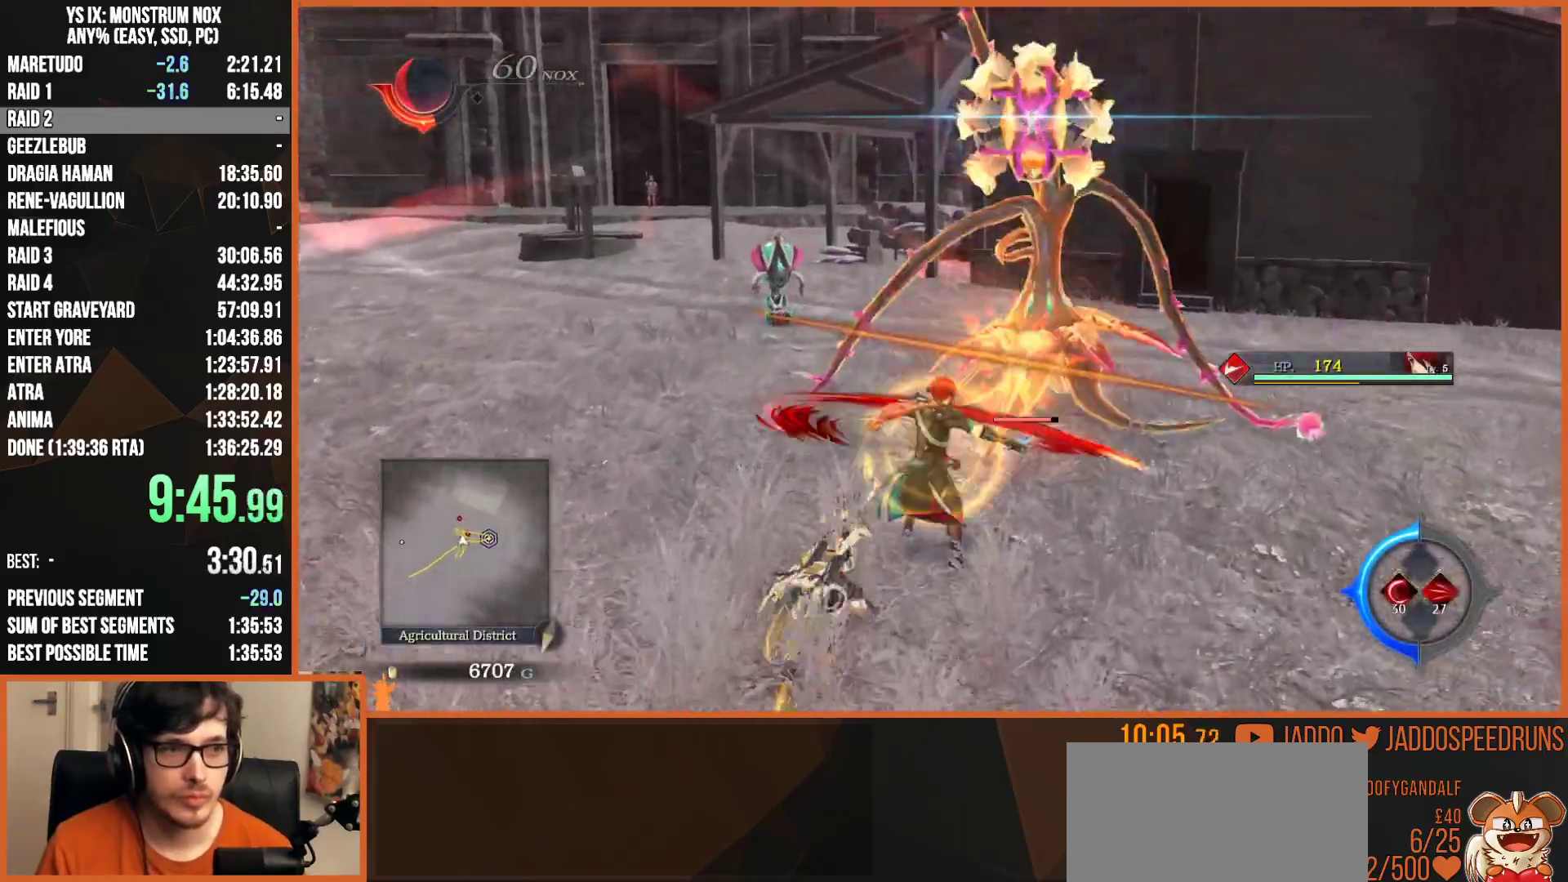
{"buttons": ["L2"], "left_stick": "up", "right_stick": "center", "button_events": [[17, "R2", "down"], [50, "SQUARE", "down"], [150, "SQUARE", "up"], [233, "SQUARE", "down"], [317, "SQUARE", "up"], [350, "R2", "up"], [383, "SQUARE", "down"], [467, "SQUARE", "up"]]}